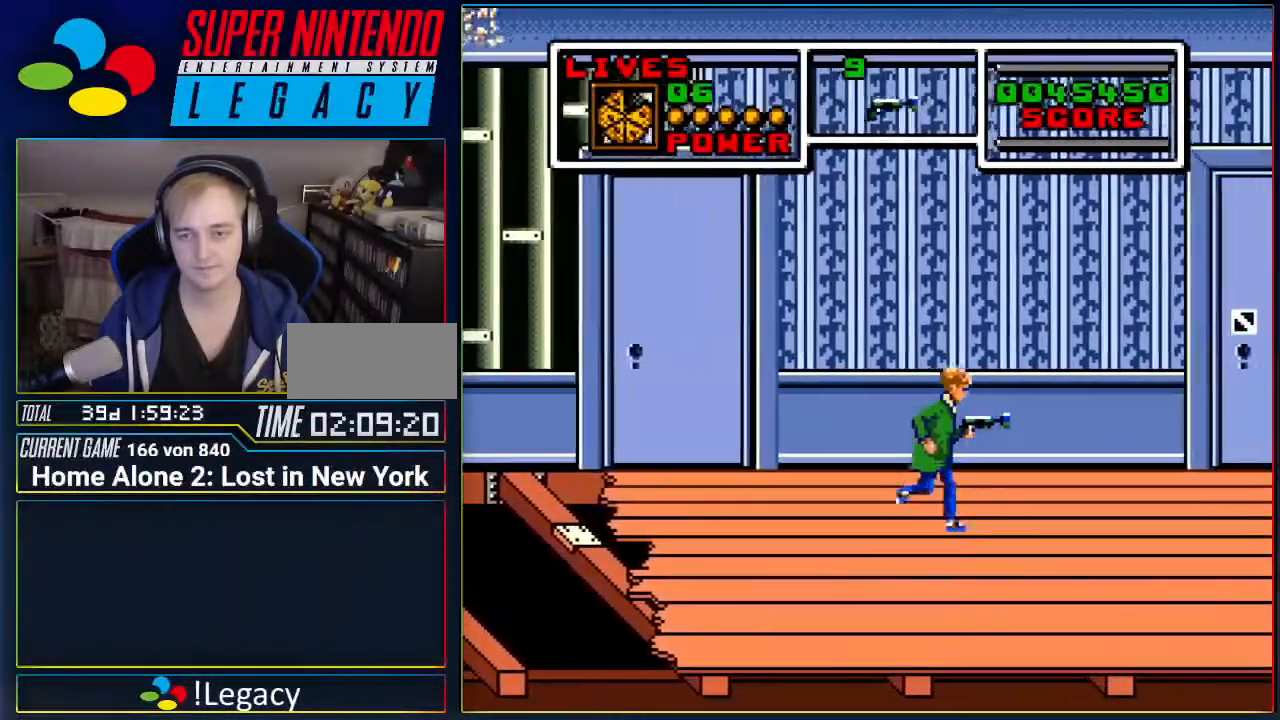
Gameplay with a controller (Nintendo layout); each line is a JSON object with the inputs held at the frame after it. "events" lists button and stick changes between this image and that frame as [ms after this image, input, new state], when the widget could be followed in between. Not read: L3 R3 SELECT.
{"buttons": ["DPAD_RIGHT"], "events": []}
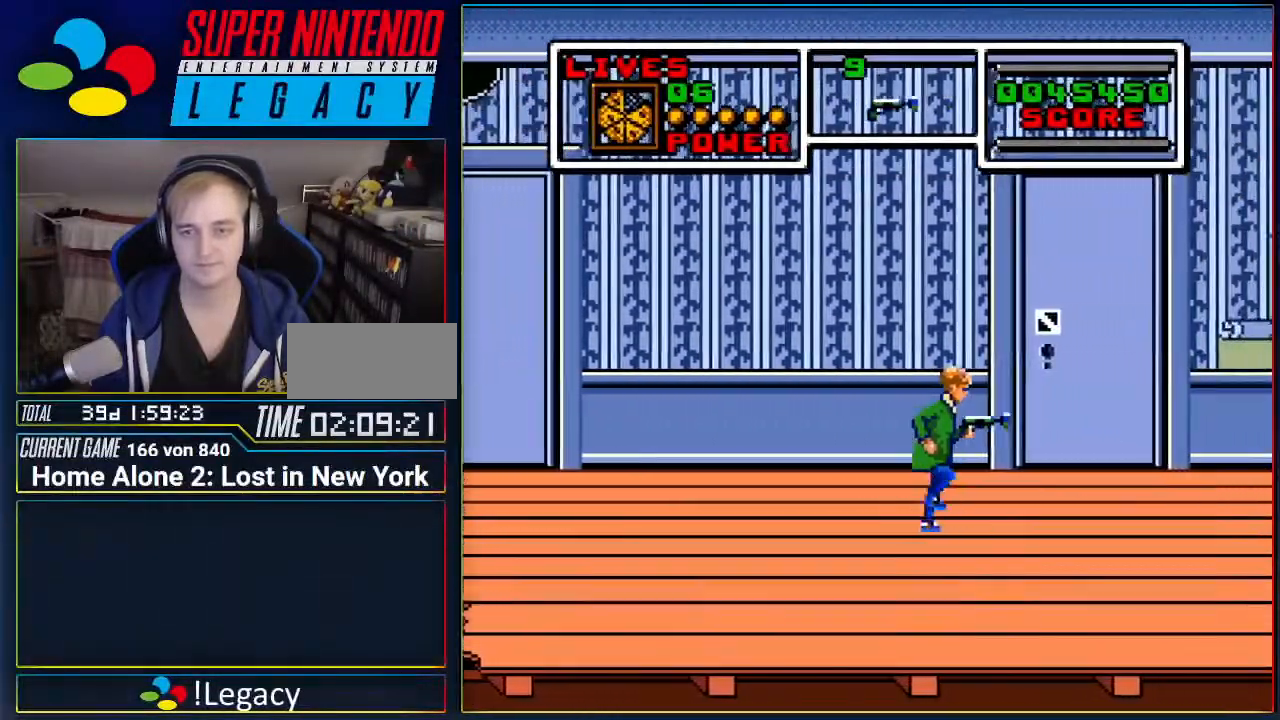
{"buttons": ["DPAD_UP"], "events": [[400, "DPAD_RIGHT", "up"], [450, "DPAD_UP", "down"]]}
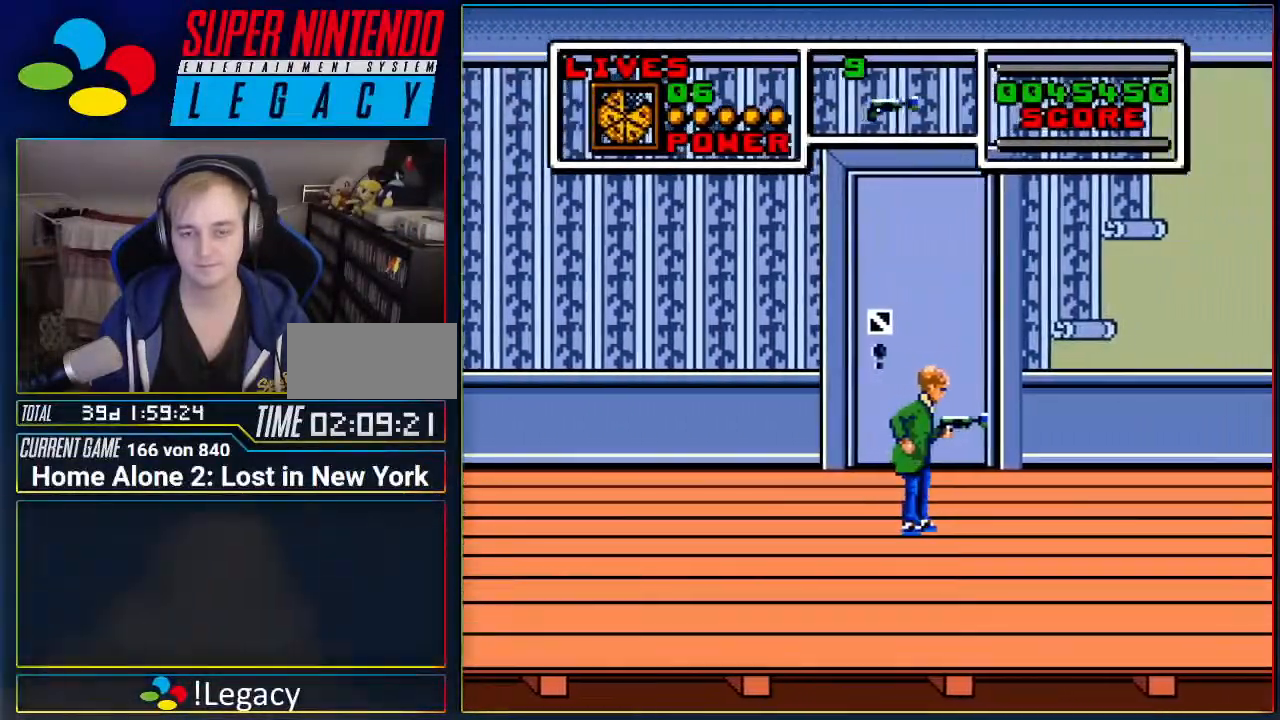
{"buttons": [], "events": [[117, "DPAD_UP", "up"], [334, "DPAD_UP", "down"], [484, "DPAD_UP", "up"]]}
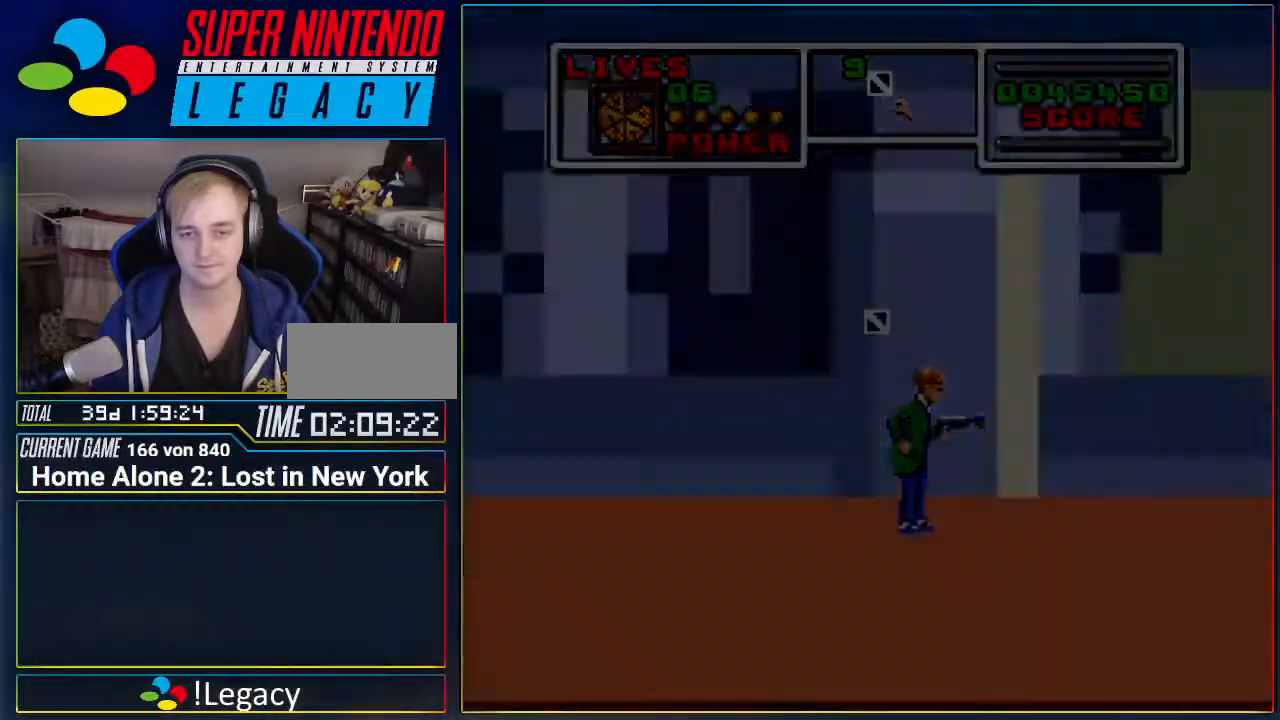
{"buttons": [], "events": []}
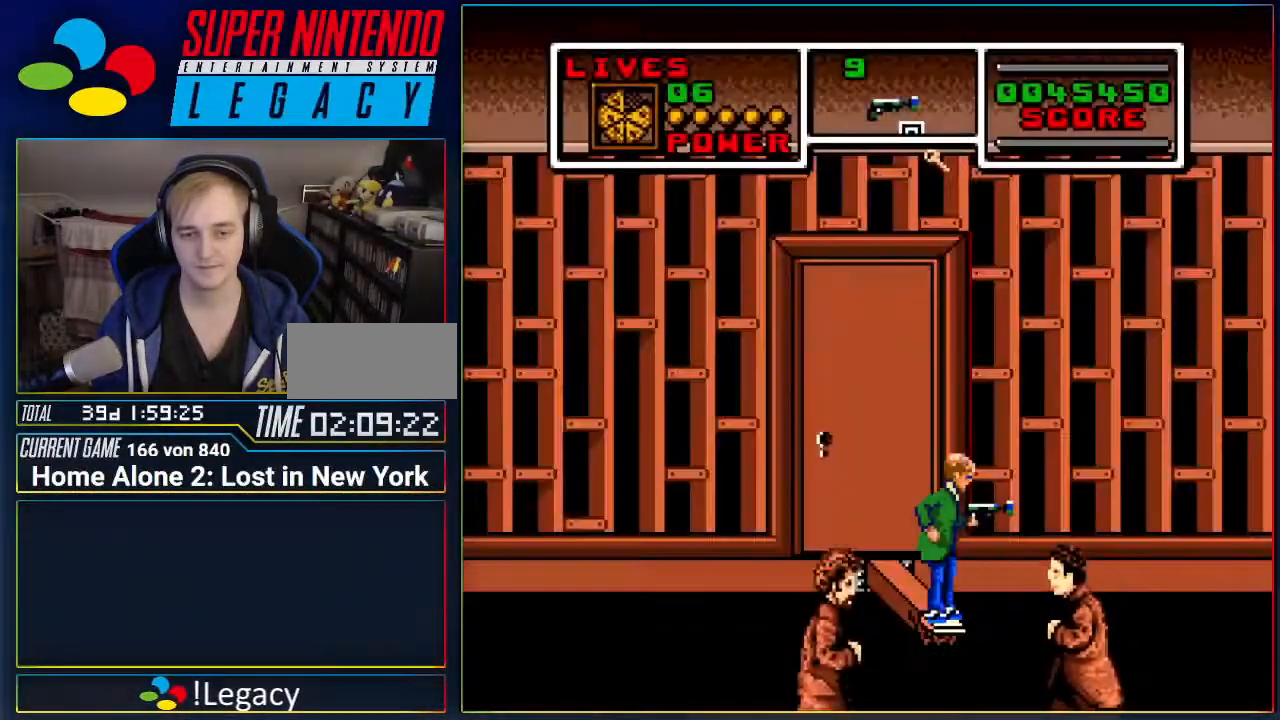
{"buttons": [], "events": []}
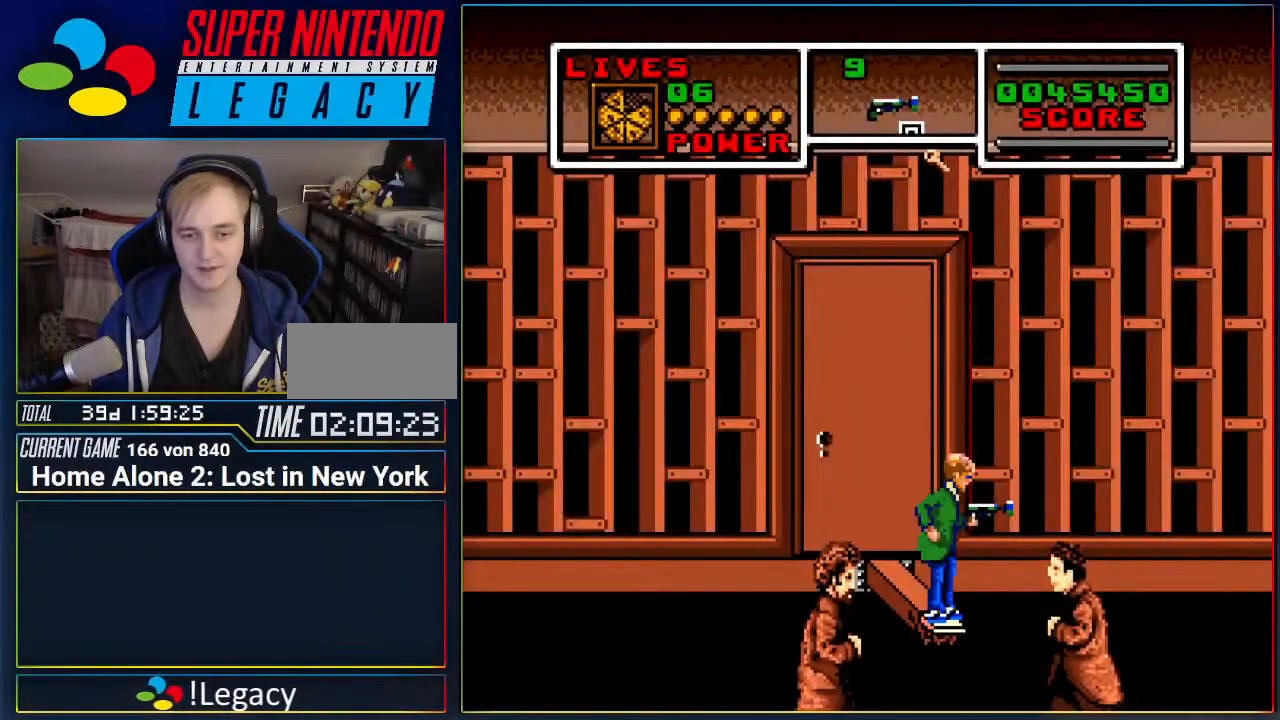
{"buttons": [], "events": []}
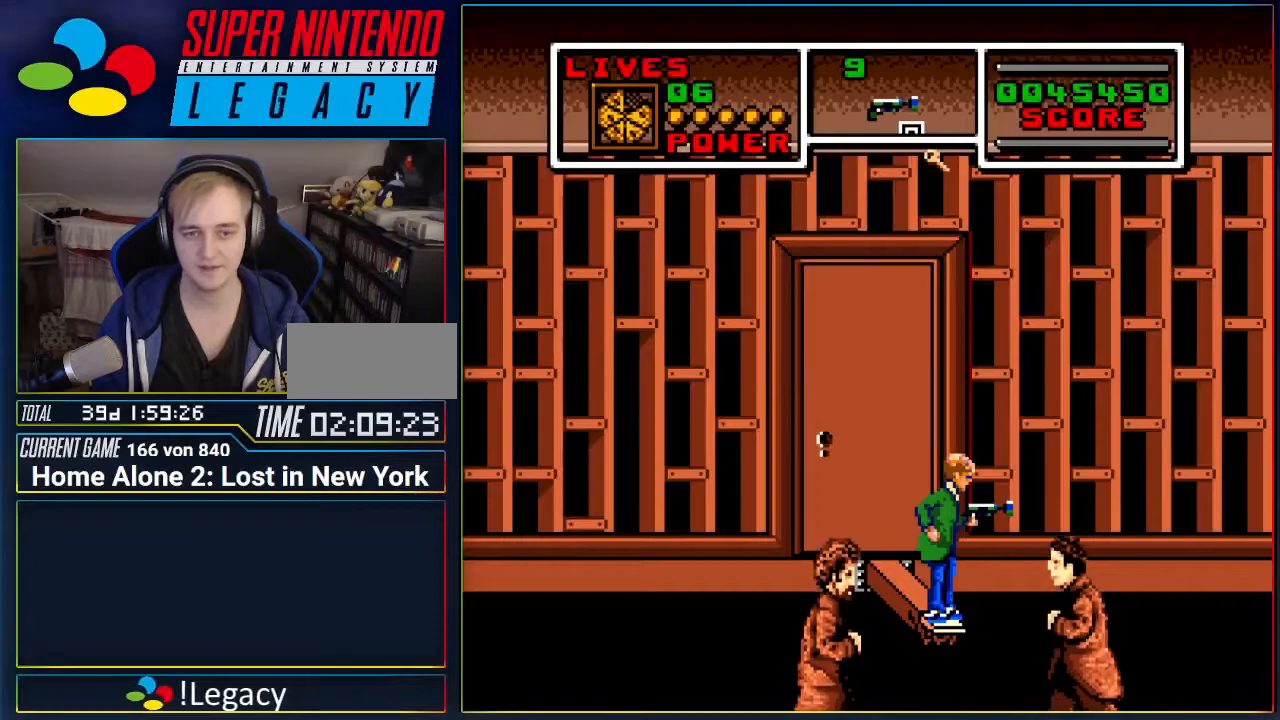
{"buttons": [], "events": []}
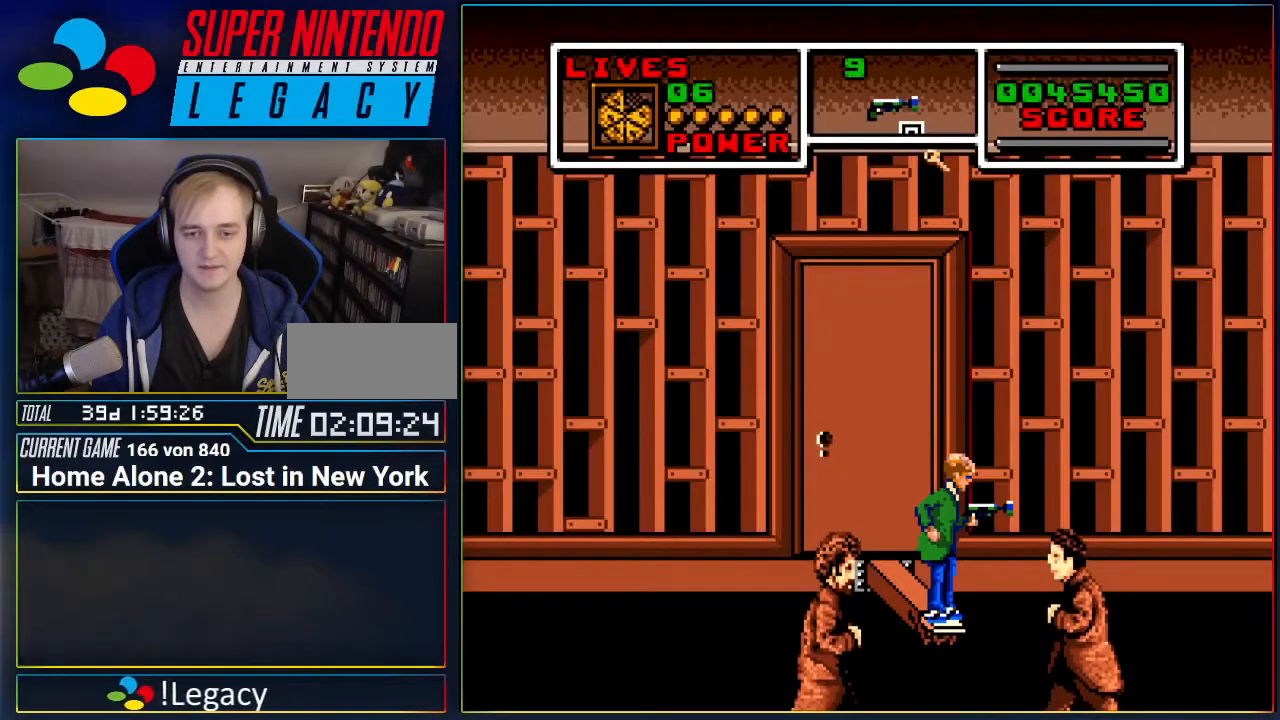
{"buttons": [], "events": []}
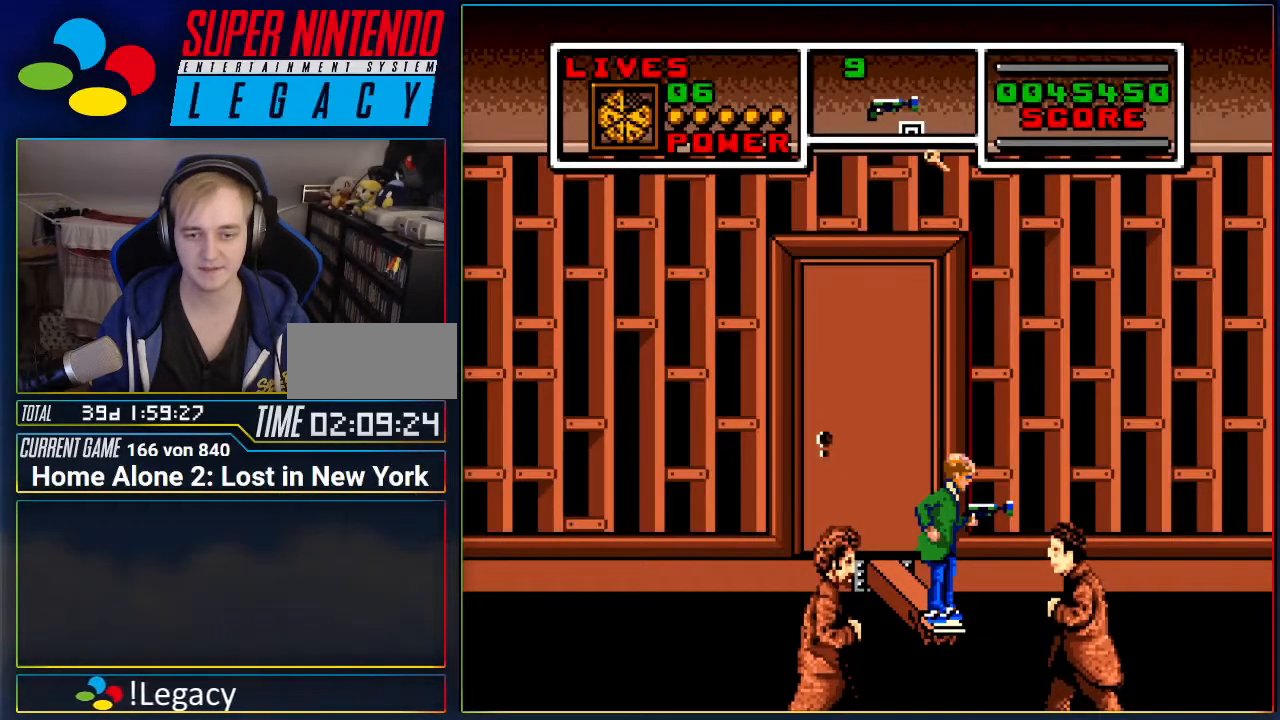
{"buttons": [], "events": []}
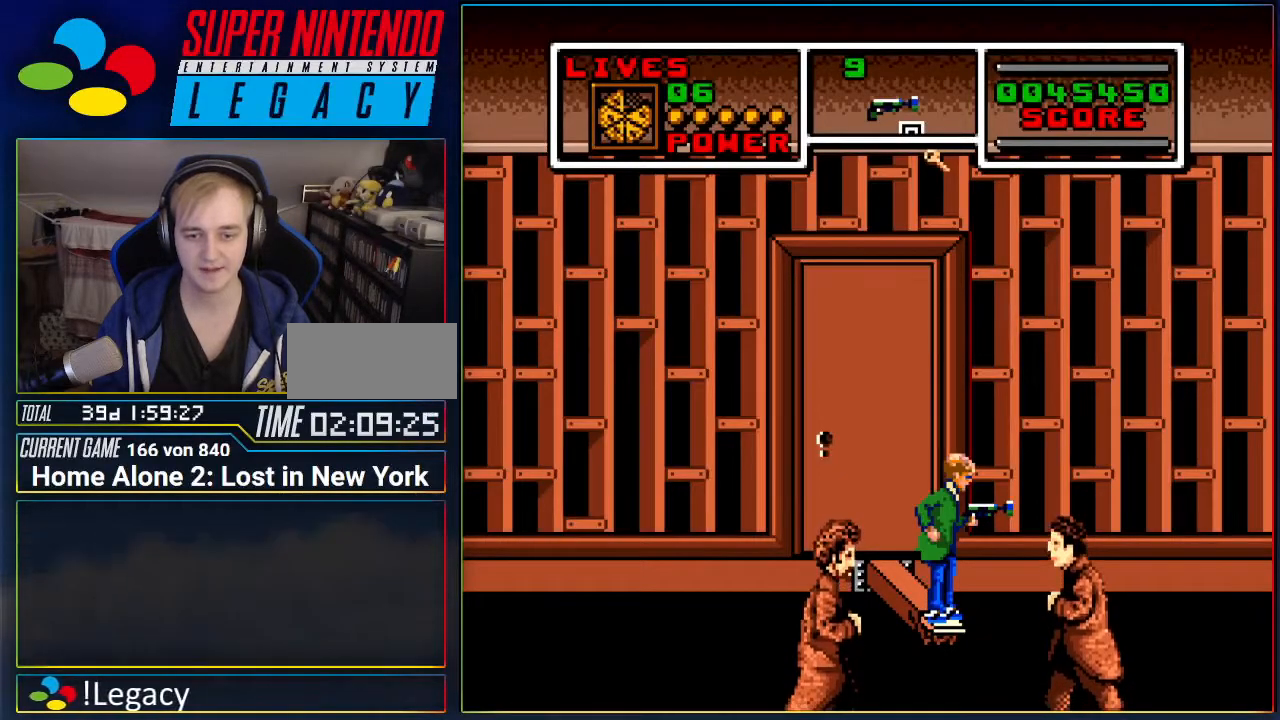
{"buttons": [], "events": []}
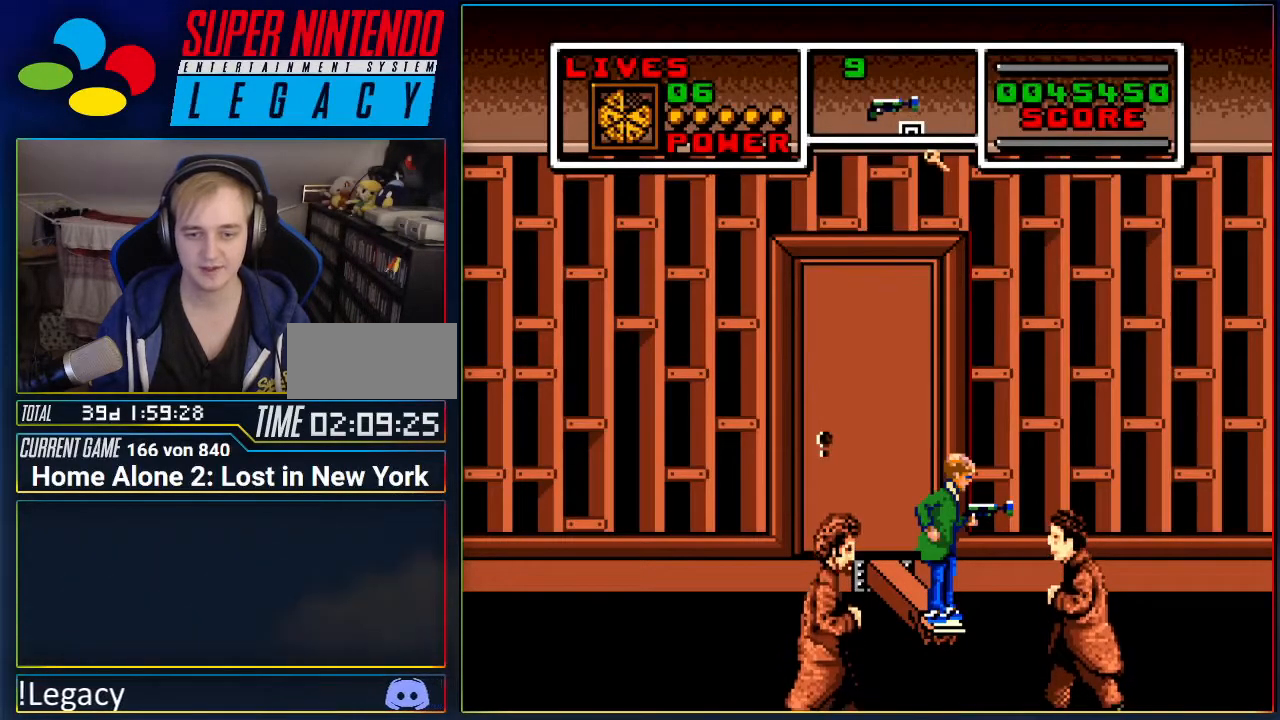
{"buttons": [], "events": []}
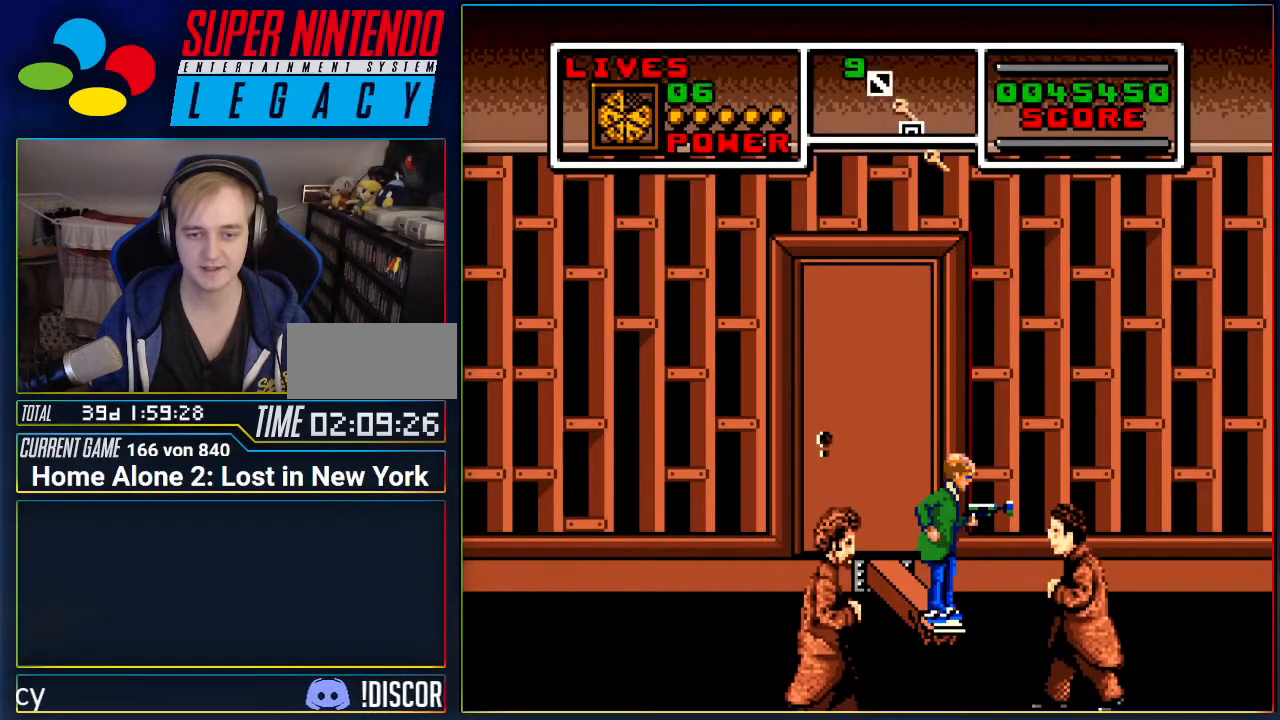
{"buttons": ["A"], "events": [[133, "A", "down"], [133, "DPAD_RIGHT", "down"], [501, "DPAD_RIGHT", "up"]]}
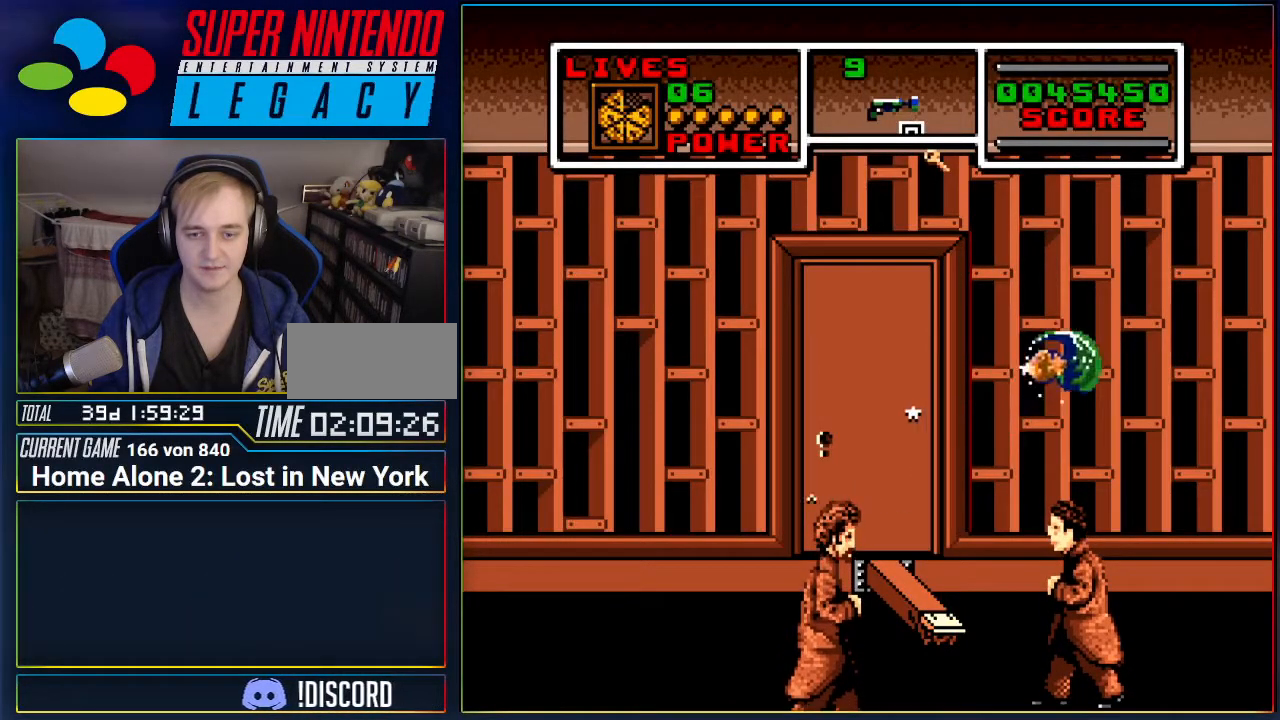
{"buttons": [], "events": [[66, "A", "up"]]}
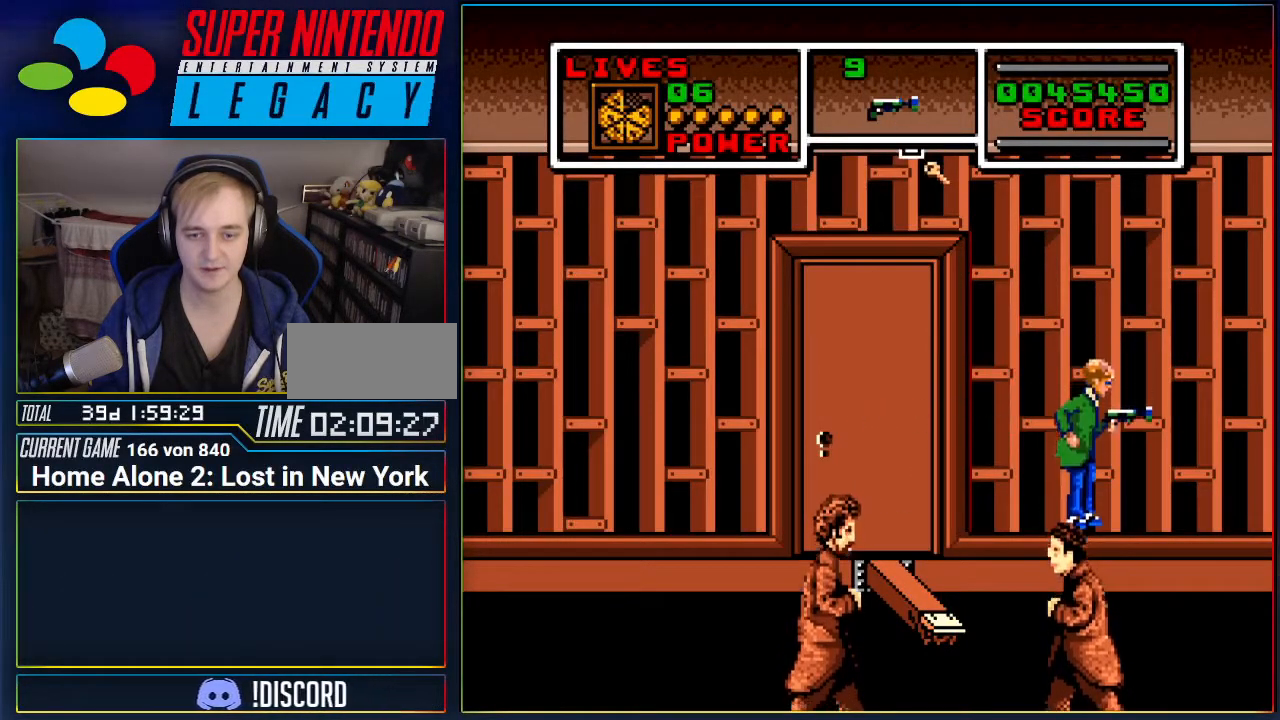
{"buttons": ["A"], "events": [[417, "A", "down"]]}
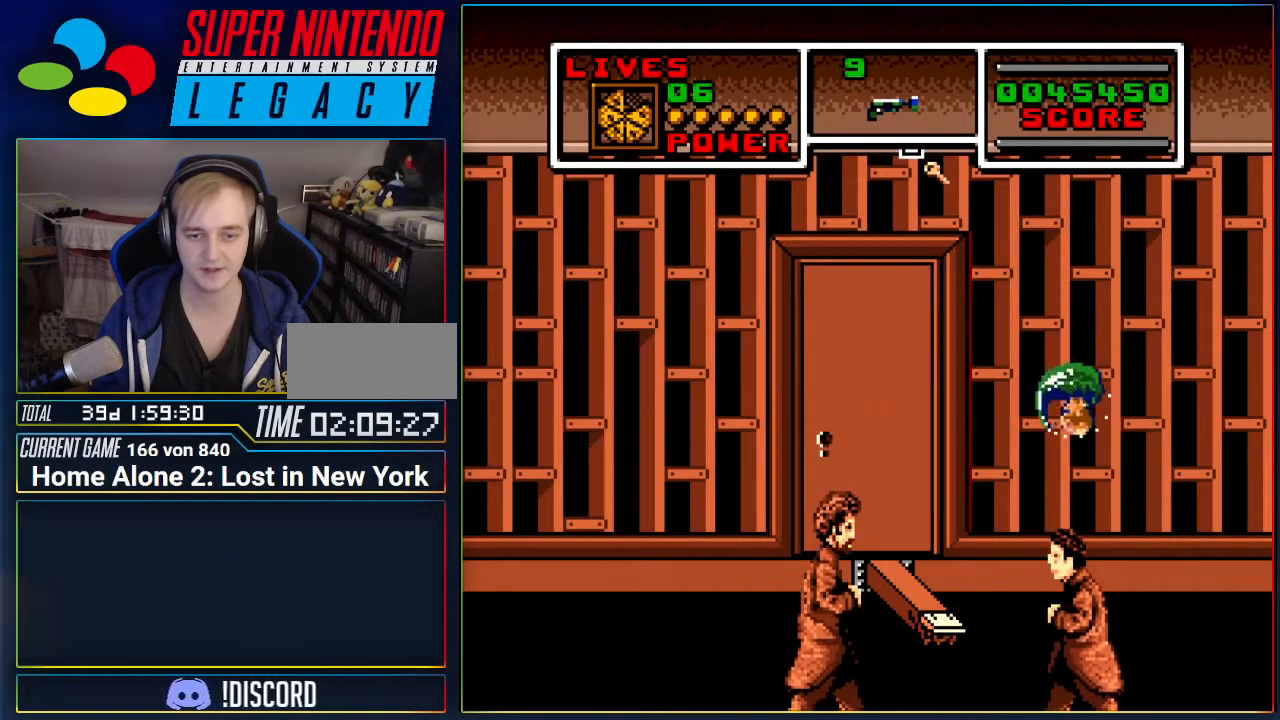
{"buttons": ["A"], "events": []}
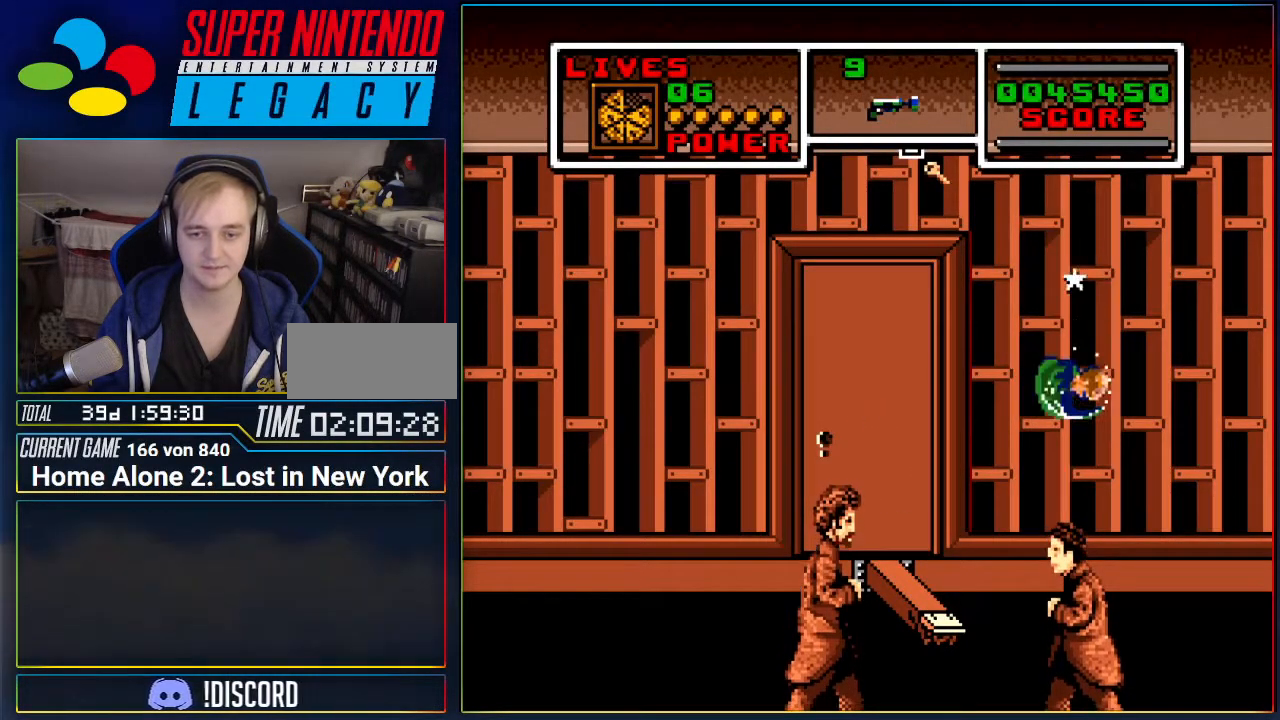
{"buttons": ["A", "DPAD_LEFT"], "events": [[67, "A", "up"], [117, "DPAD_LEFT", "down"], [184, "A", "down"]]}
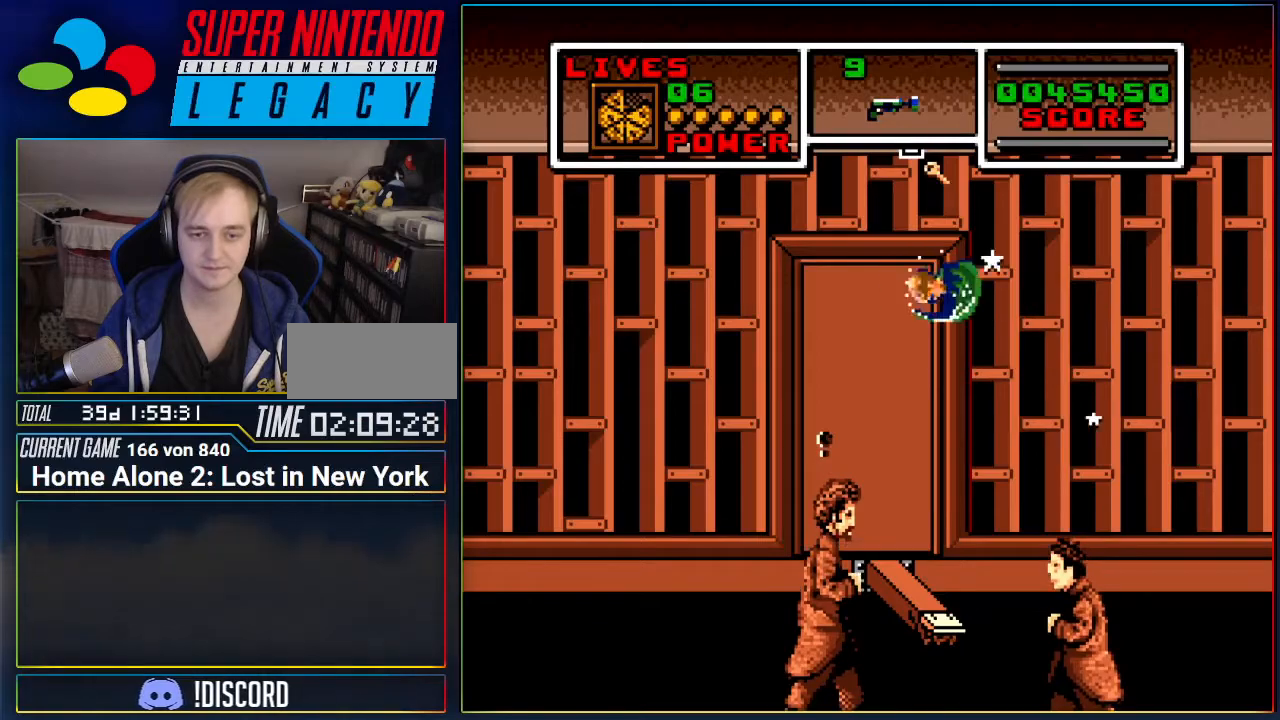
{"buttons": ["A", "DPAD_RIGHT"], "events": [[266, "A", "up"], [266, "DPAD_LEFT", "up"], [333, "A", "down"], [400, "DPAD_RIGHT", "down"]]}
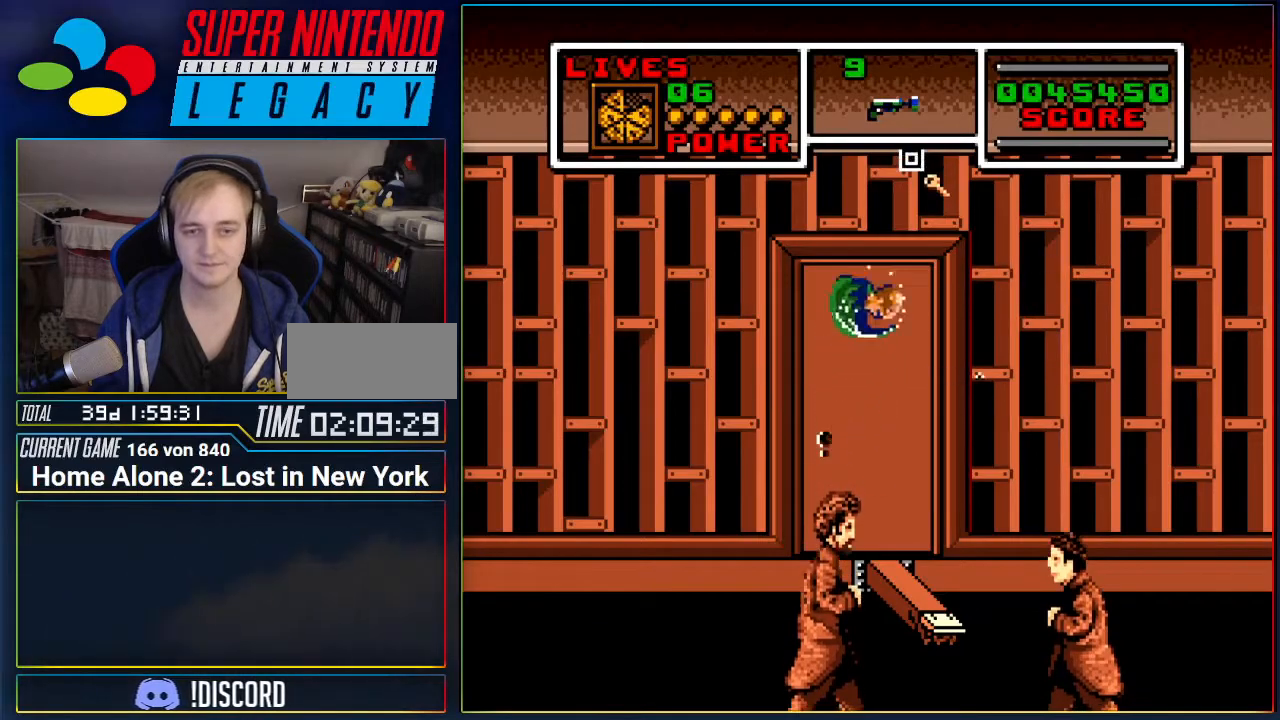
{"buttons": ["A"], "events": [[200, "DPAD_RIGHT", "up"], [334, "DPAD_LEFT", "down"], [417, "DPAD_LEFT", "up"]]}
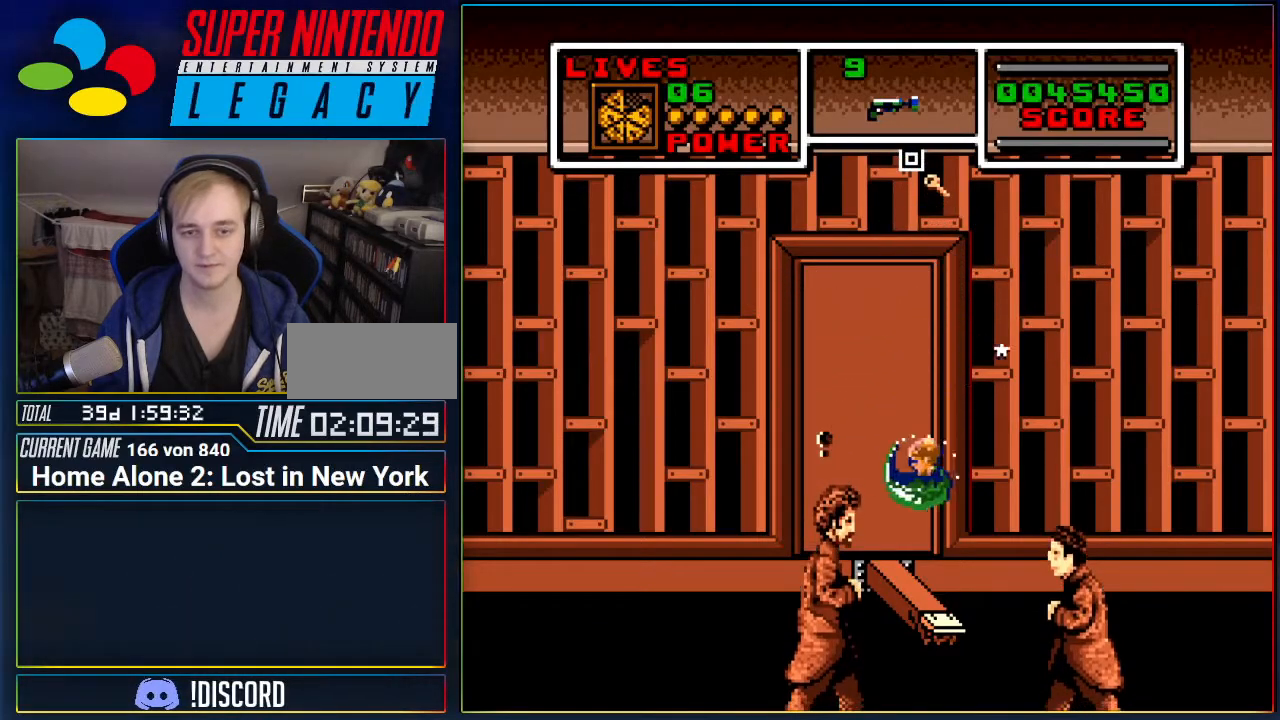
{"buttons": [], "events": [[17, "A", "up"]]}
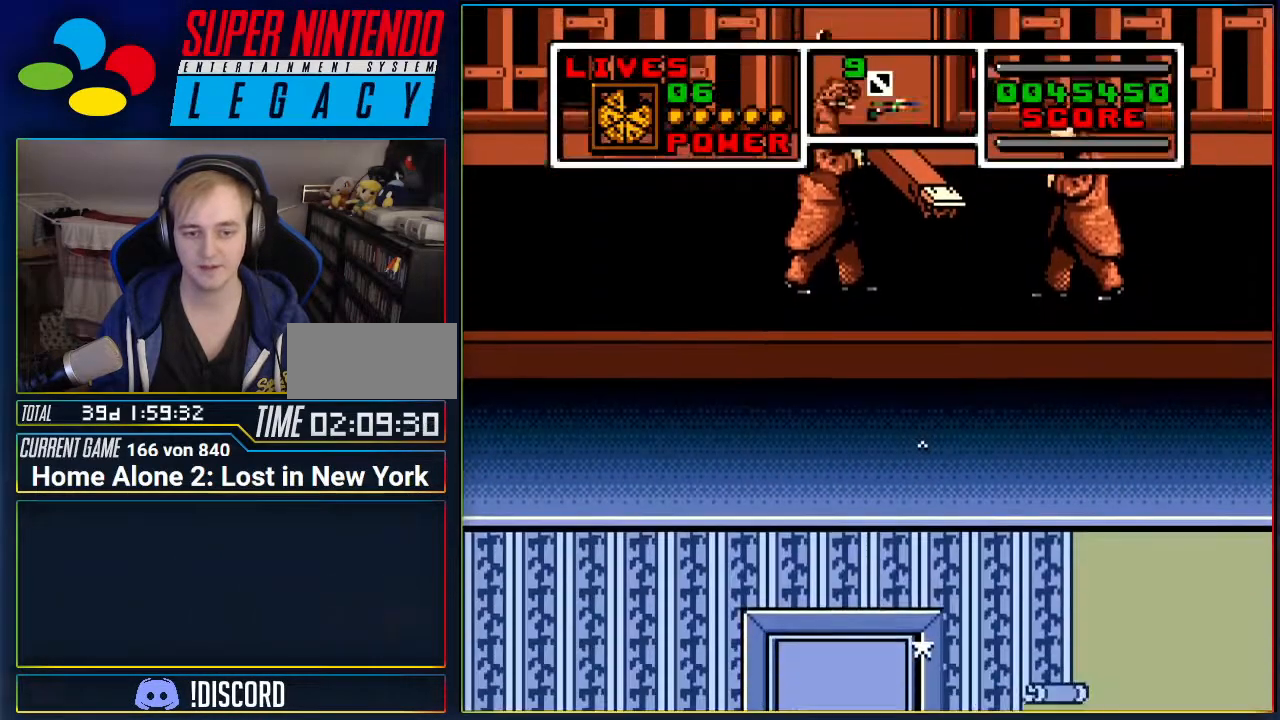
{"buttons": [], "events": []}
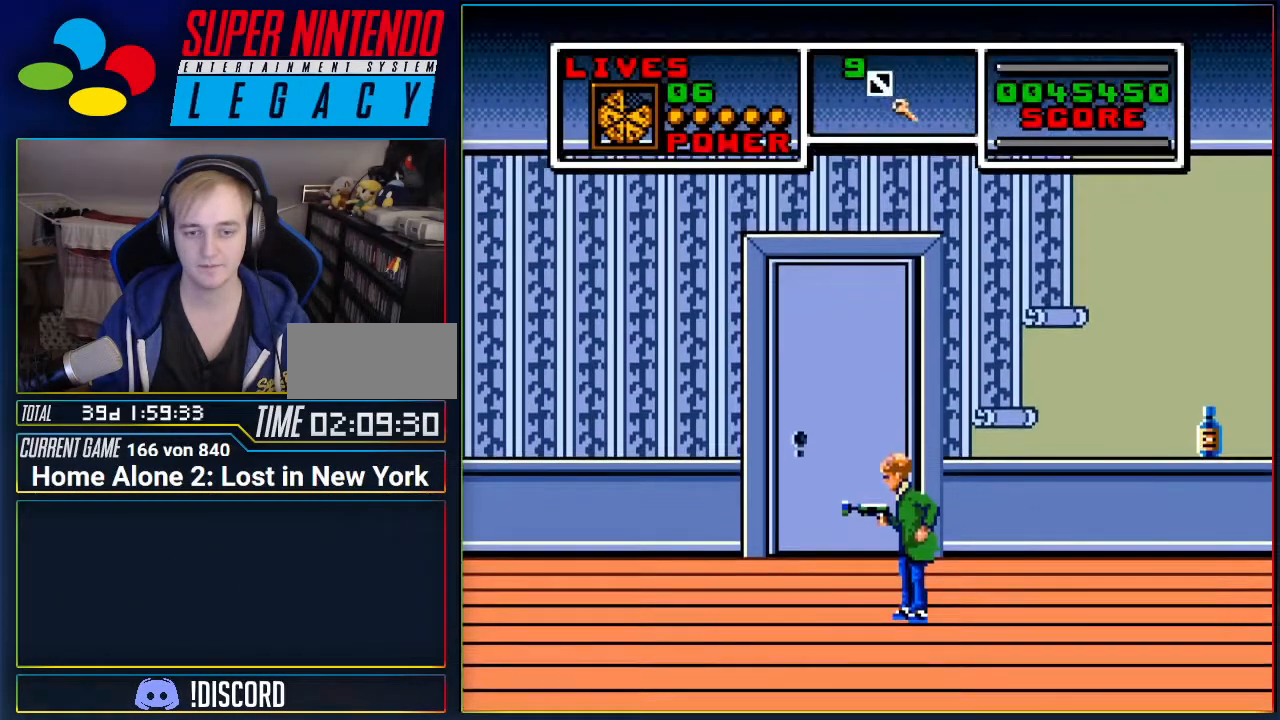
{"buttons": ["DPAD_RIGHT"], "events": [[183, "DPAD_LEFT", "down"], [367, "DPAD_LEFT", "up"], [450, "DPAD_RIGHT", "down"]]}
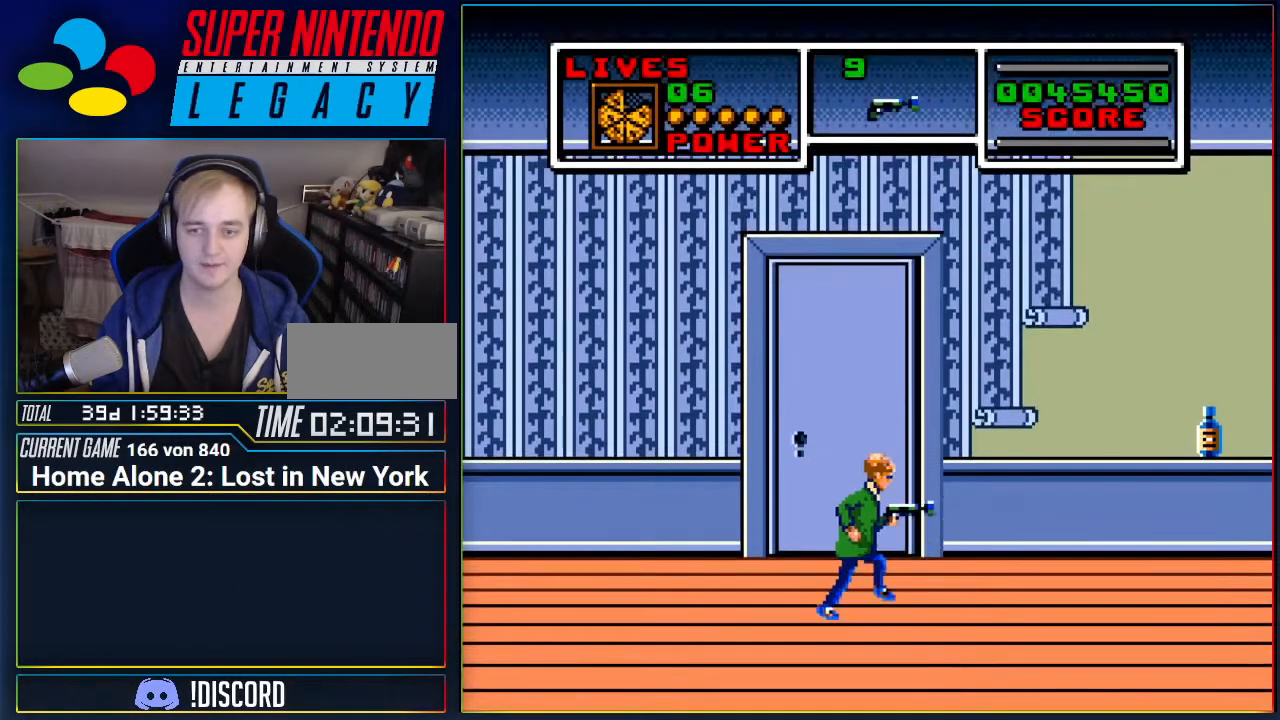
{"buttons": ["DPAD_RIGHT"], "events": []}
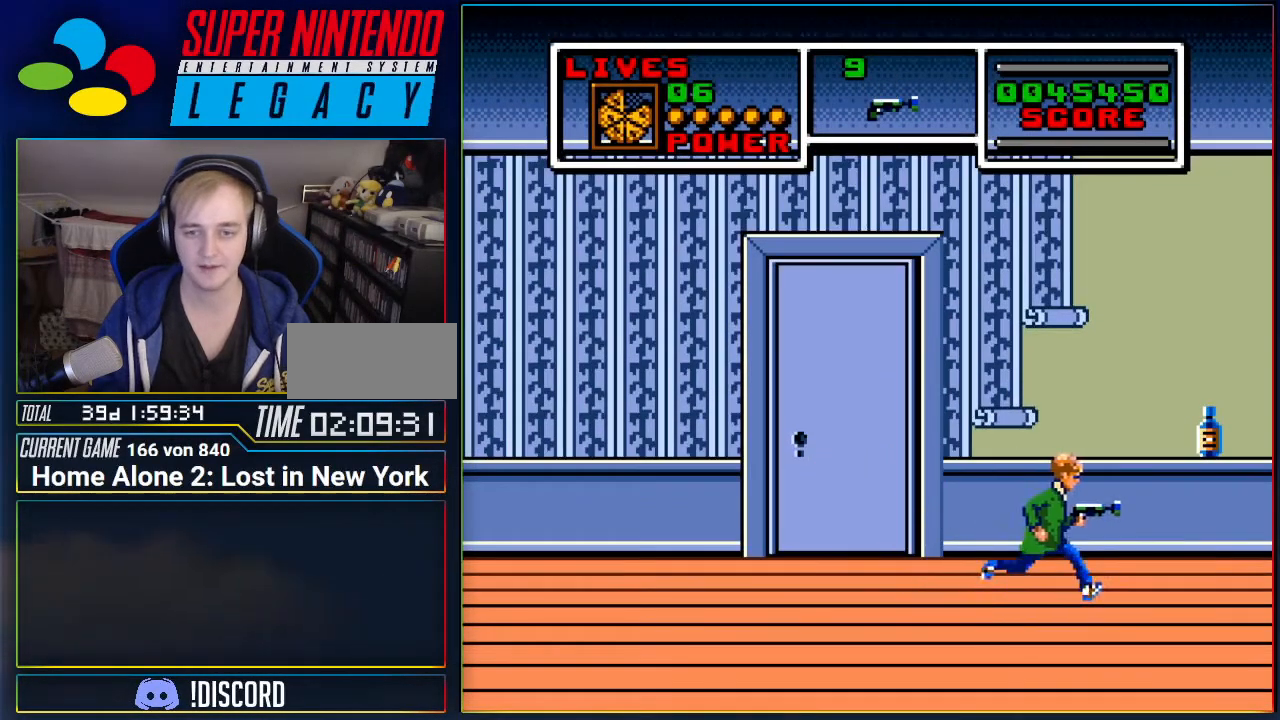
{"buttons": [], "events": [[483, "DPAD_RIGHT", "up"]]}
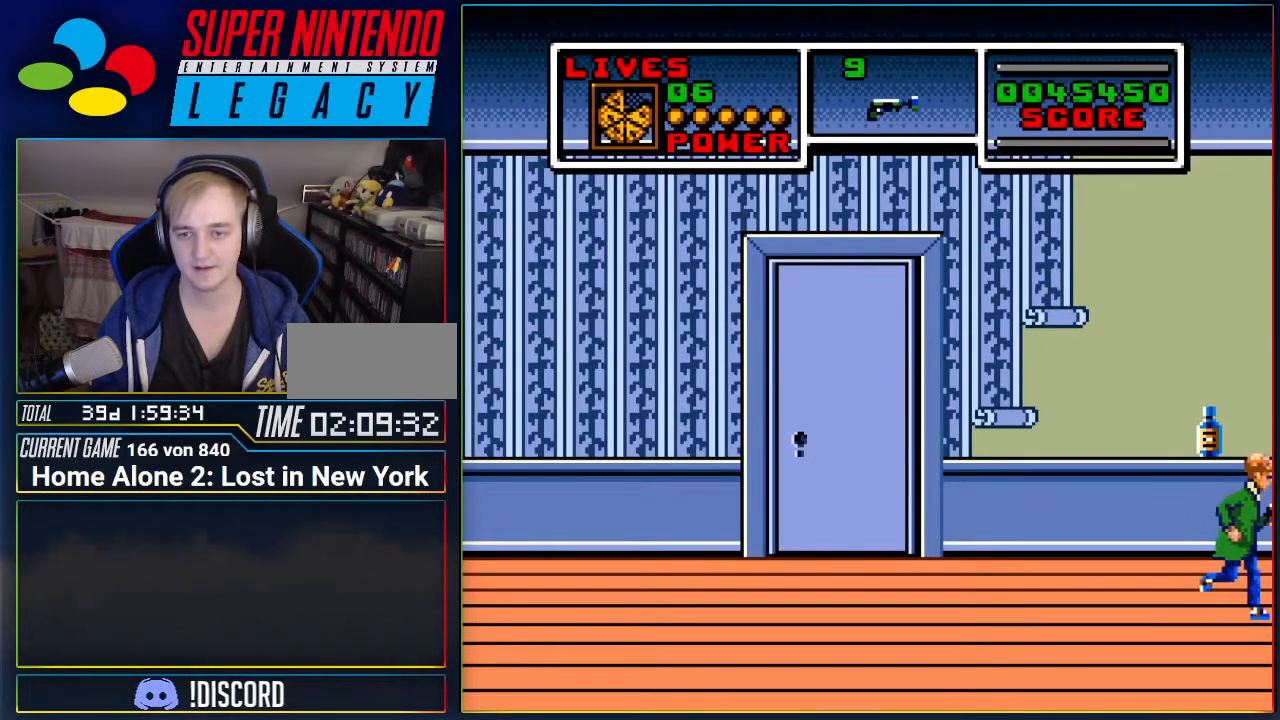
{"buttons": ["DPAD_LEFT"], "events": [[400, "A", "down"], [417, "DPAD_LEFT", "down"], [467, "A", "up"]]}
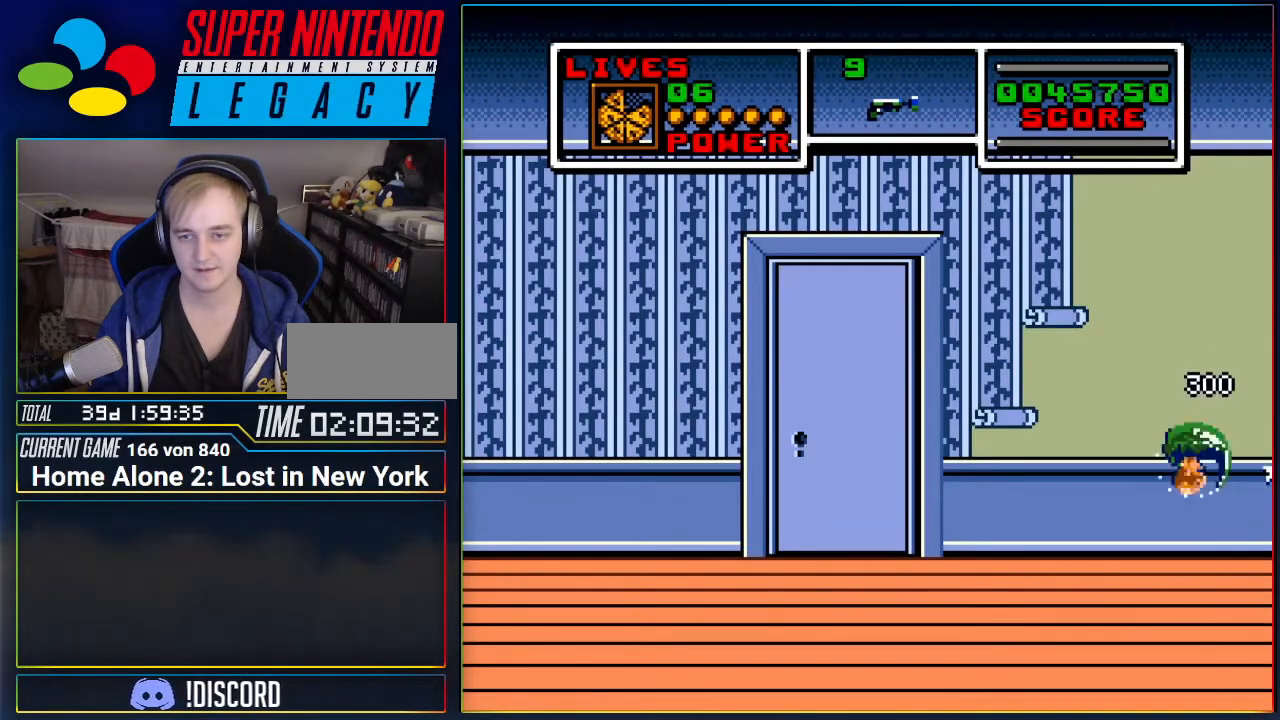
{"buttons": [], "events": [[450, "DPAD_LEFT", "up"]]}